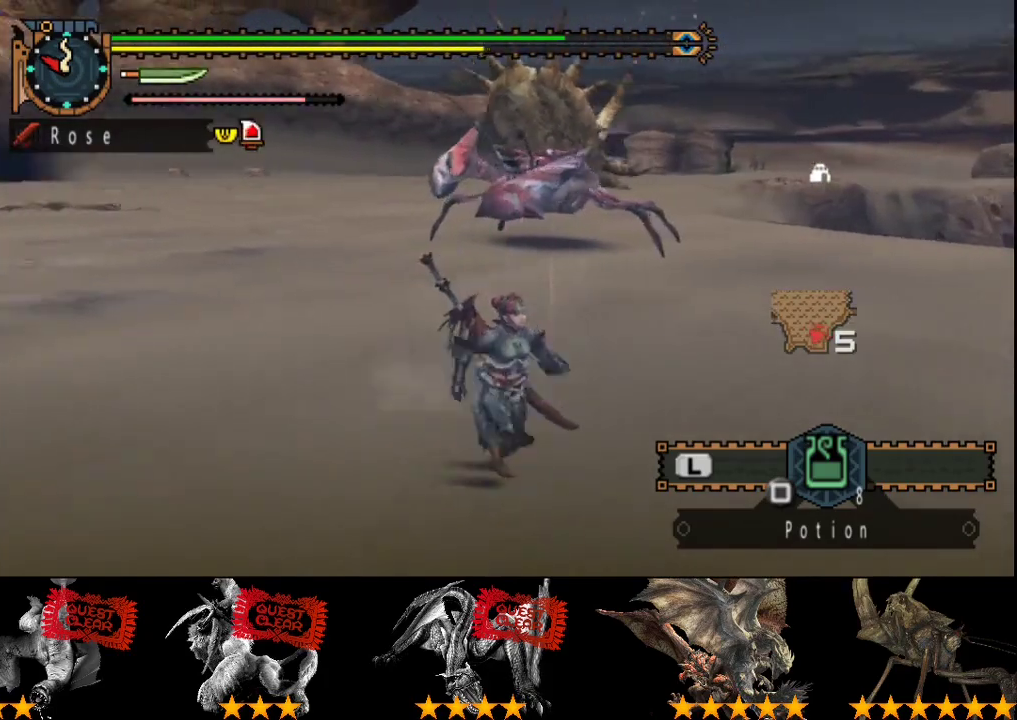
Gameplay with a controller (PlayStation layout); each line is a JSON object with the inputs held at the frame after it. "events" lists button and stick changes between this image and that frame as [ms after this image, input, new state], when the widget could be followed in between. Not read: L3 R3.
{"buttons": ["R2"], "left_stick": "right", "right_stick": "left"}
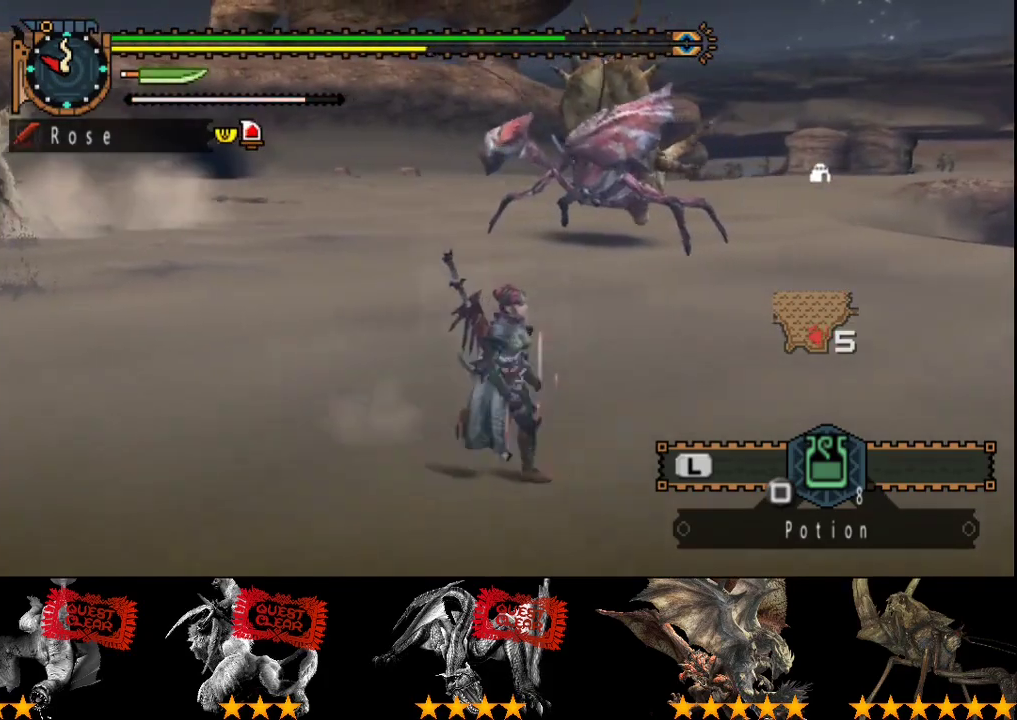
{"buttons": ["R2"], "left_stick": "up-left", "right_stick": "center"}
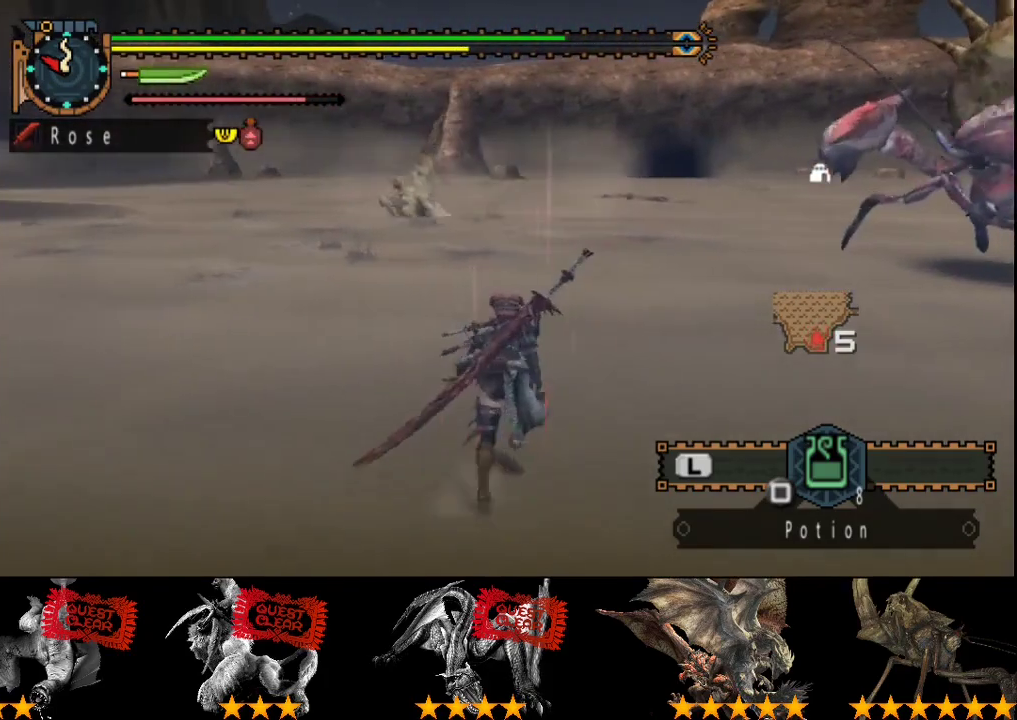
{"buttons": ["R2"], "left_stick": "up-left", "right_stick": "right", "events": [[417, "right_stick", "right"]]}
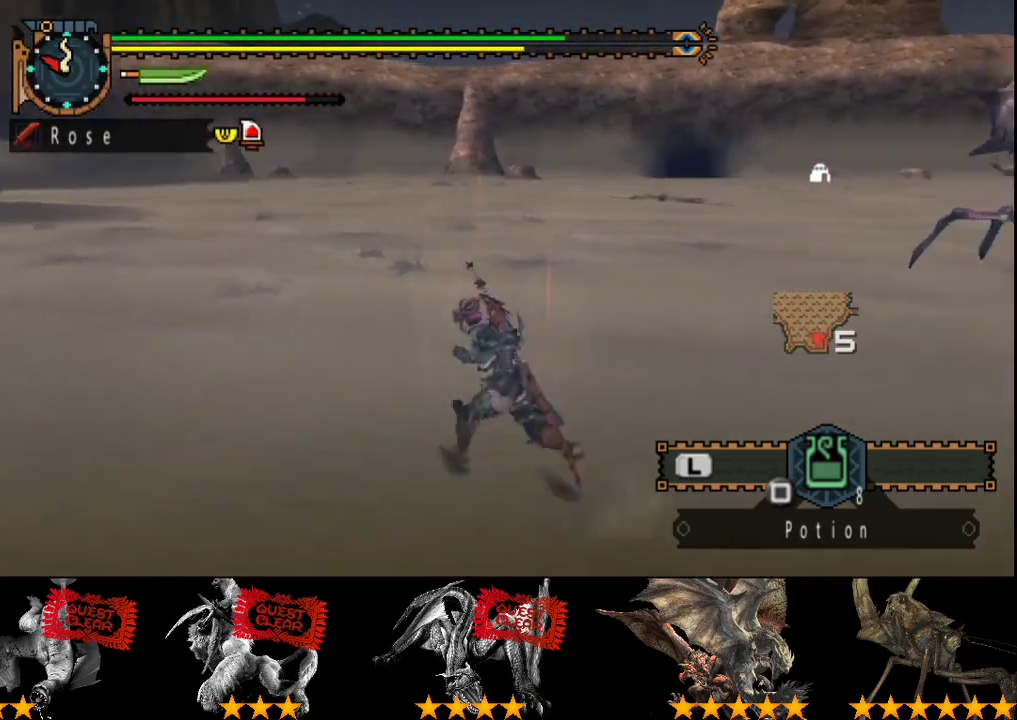
{"buttons": ["R2"], "left_stick": "left", "right_stick": "center", "events": [[33, "left_stick", "left"], [100, "right_stick", "center"]]}
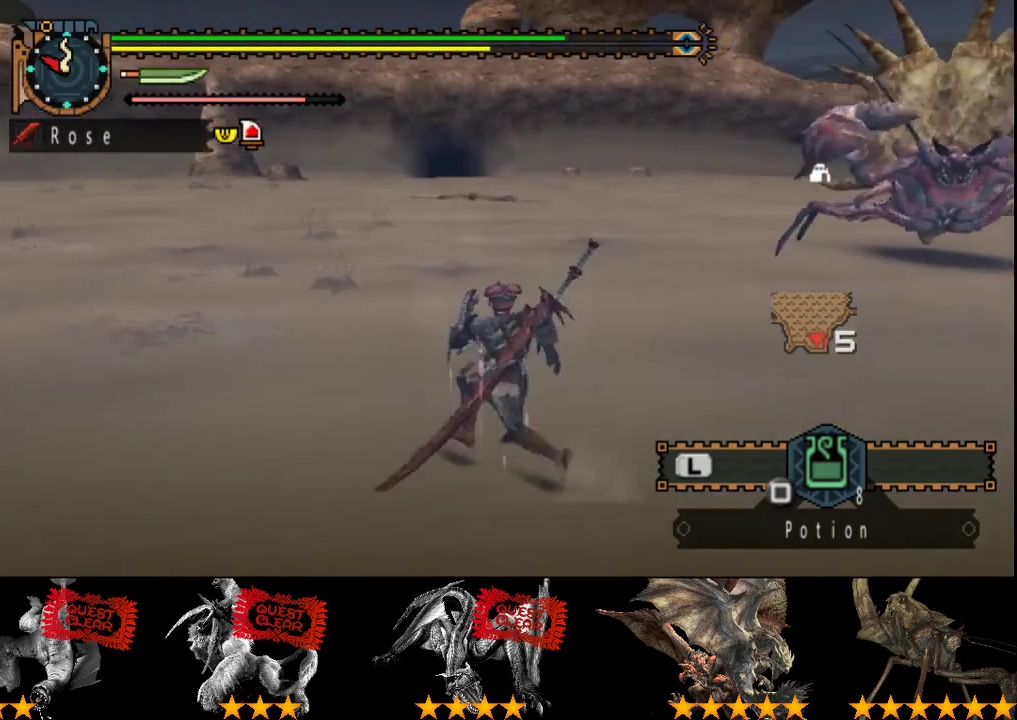
{"buttons": ["R2"], "left_stick": "left", "right_stick": "right", "events": [[400, "right_stick", "right"]]}
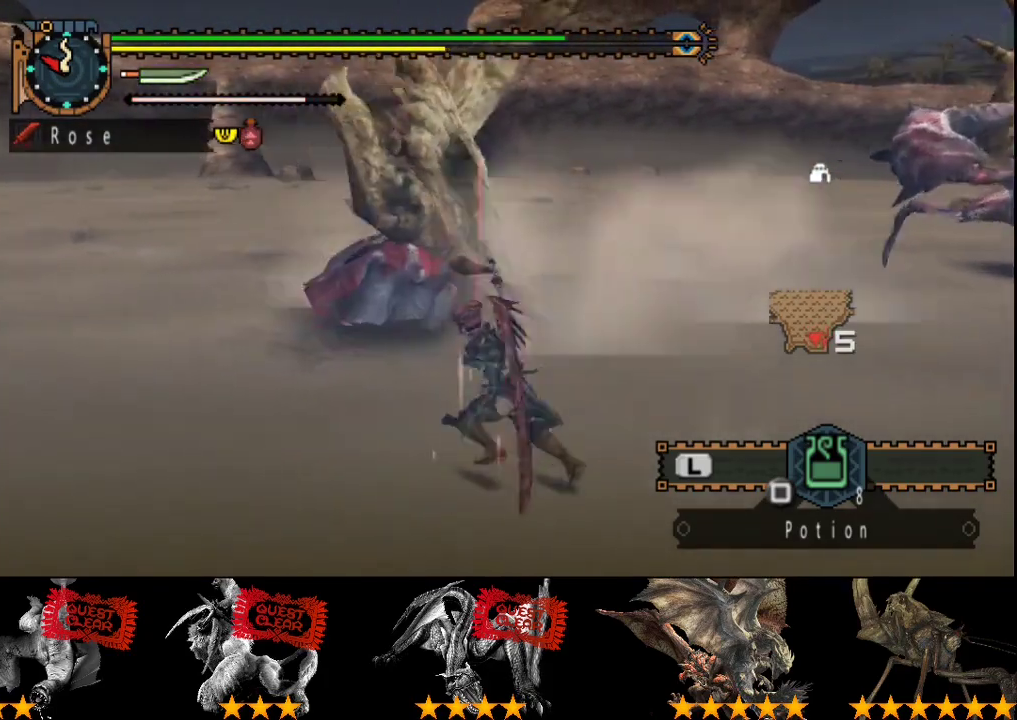
{"buttons": [], "left_stick": "down-left", "right_stick": "center", "events": [[100, "R2", "up"], [217, "right_stick", "center"], [283, "left_stick", "down-left"]]}
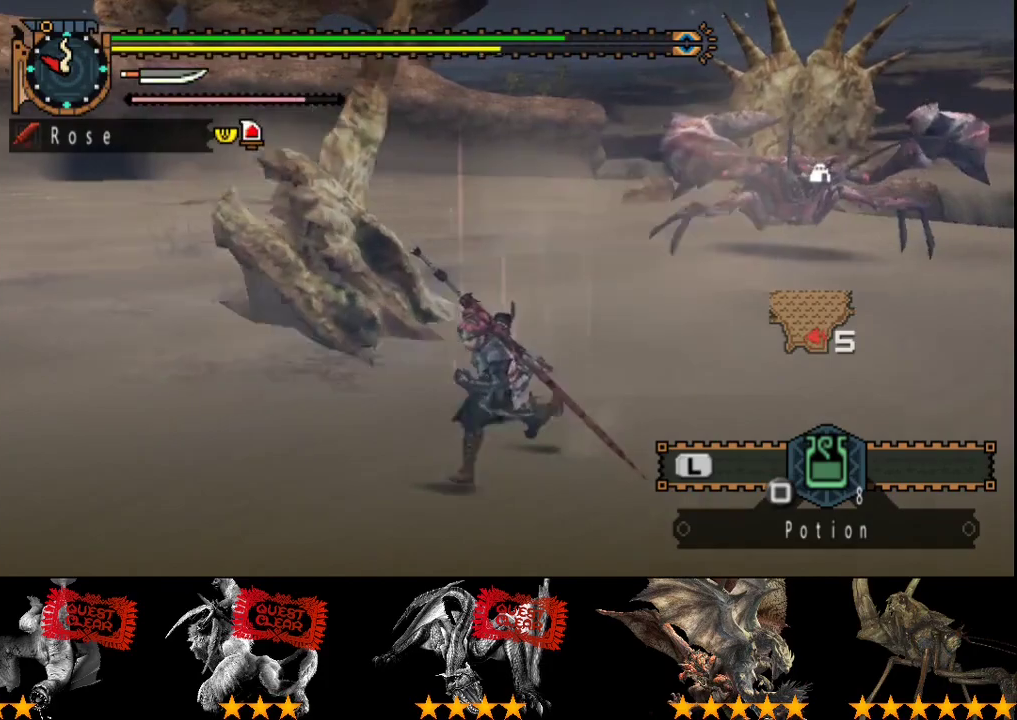
{"buttons": [], "left_stick": "down-left", "right_stick": "right", "events": [[383, "right_stick", "right"]]}
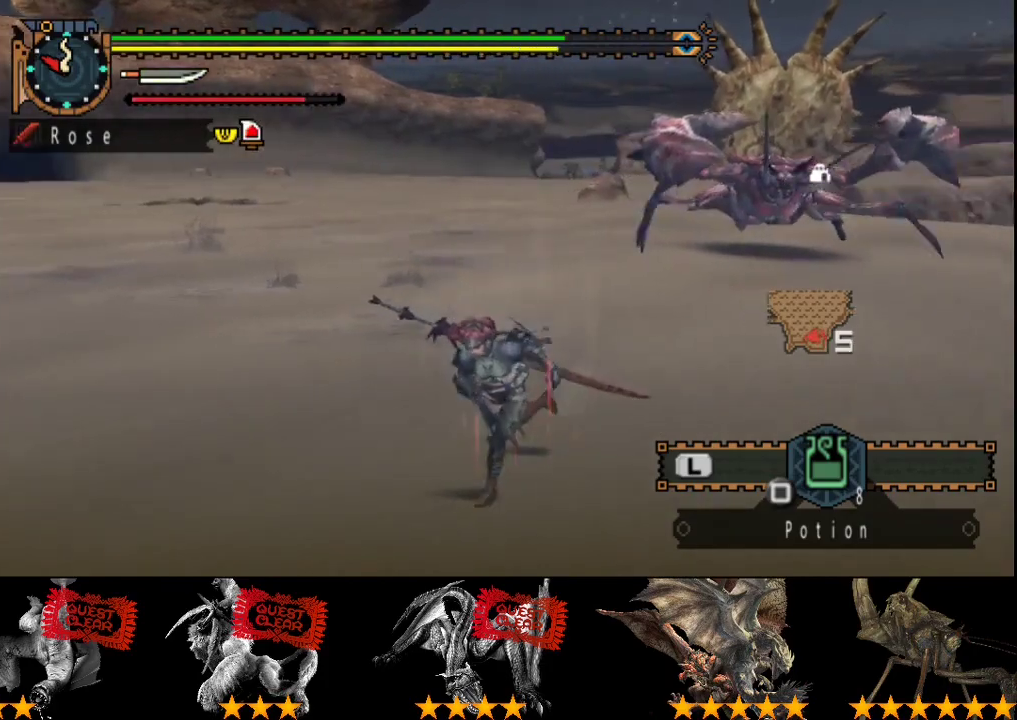
{"buttons": ["R2"], "left_stick": "down-left", "right_stick": "center", "events": [[17, "R2", "down"], [17, "right_stick", "center"]]}
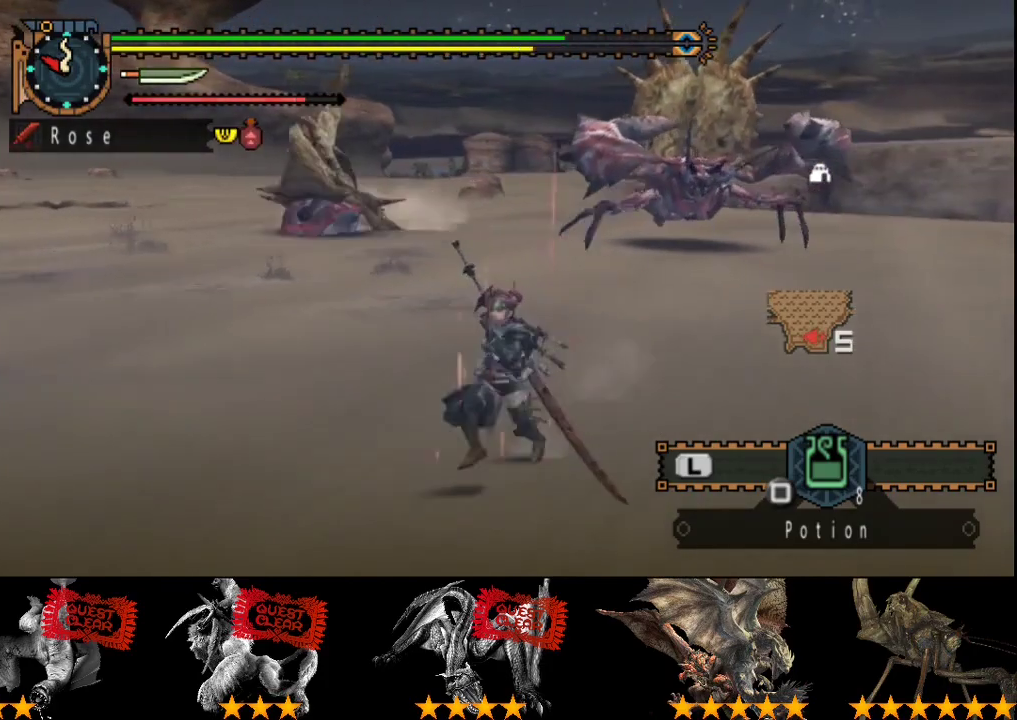
{"buttons": ["R2"], "left_stick": "up-left", "right_stick": "center", "events": [[183, "left_stick", "left"], [183, "right_stick", "right"], [283, "right_stick", "center"], [317, "left_stick", "up-left"]]}
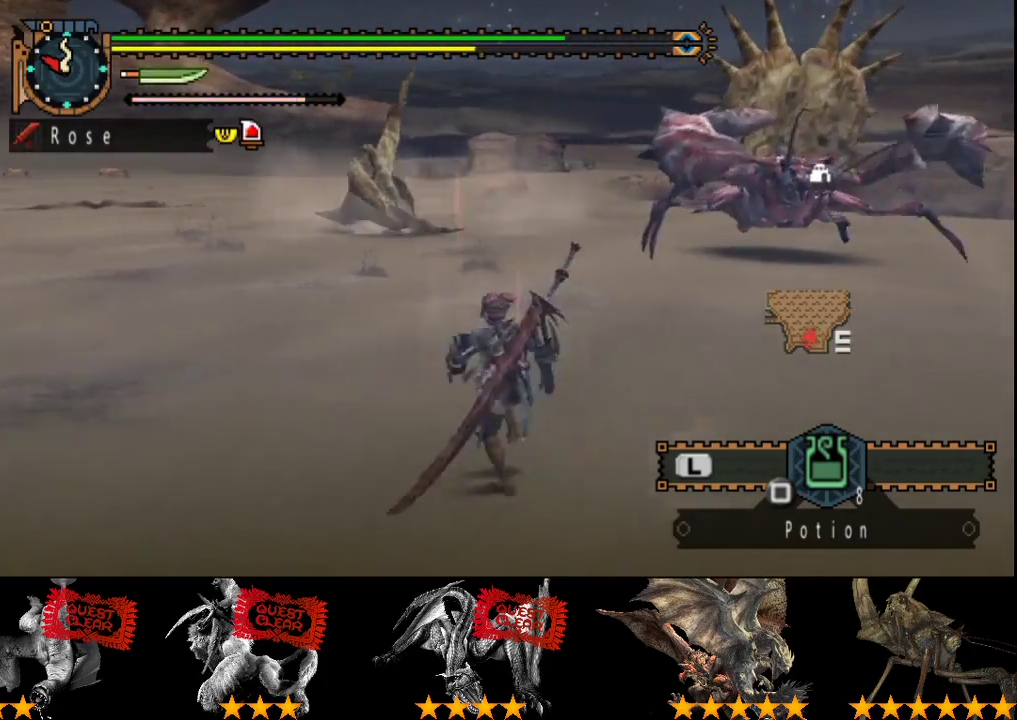
{"buttons": [], "left_stick": "up-left", "right_stick": "center", "events": [[500, "R2", "up"]]}
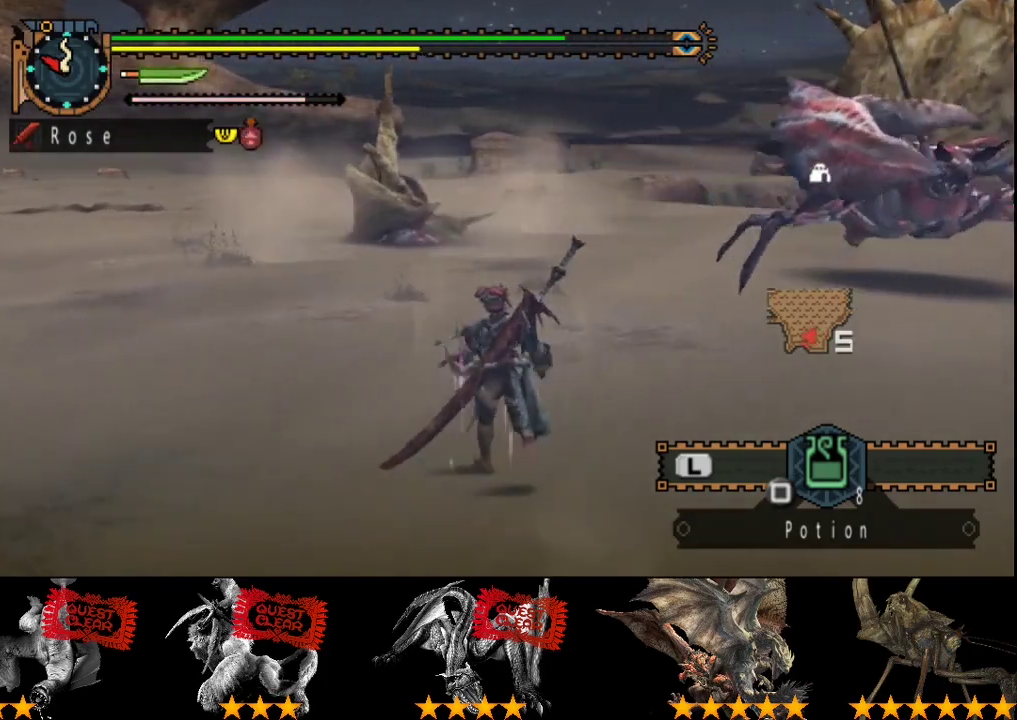
{"buttons": [], "left_stick": "up", "right_stick": "center", "events": [[67, "left_stick", "up"]]}
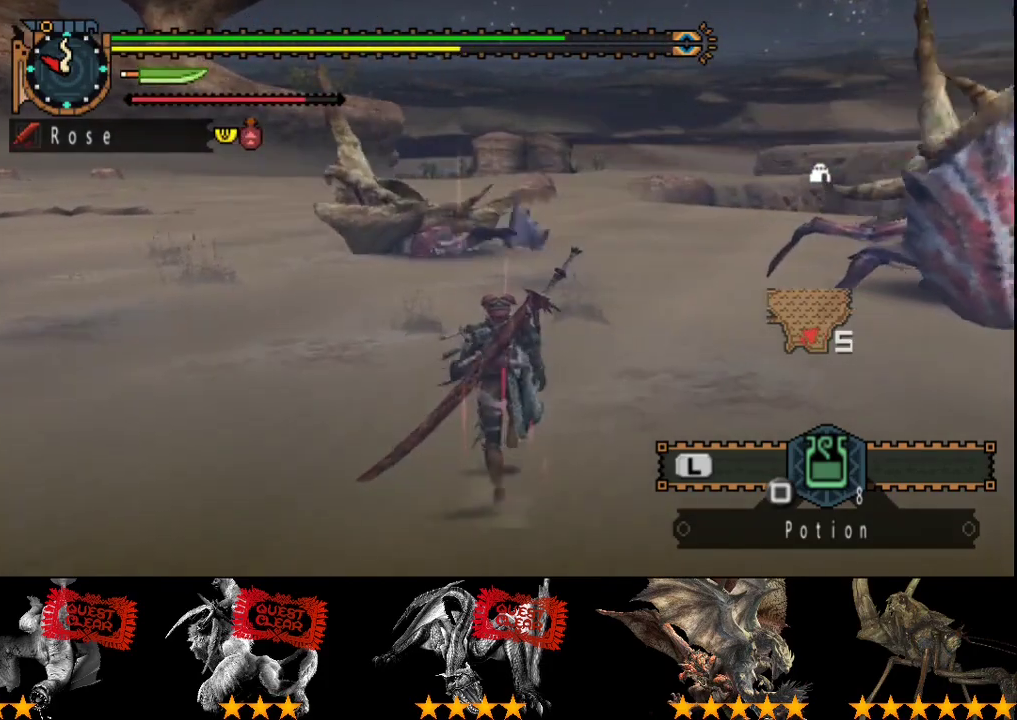
{"buttons": ["R2"], "left_stick": "up", "right_stick": "center", "events": [[350, "R2", "down"]]}
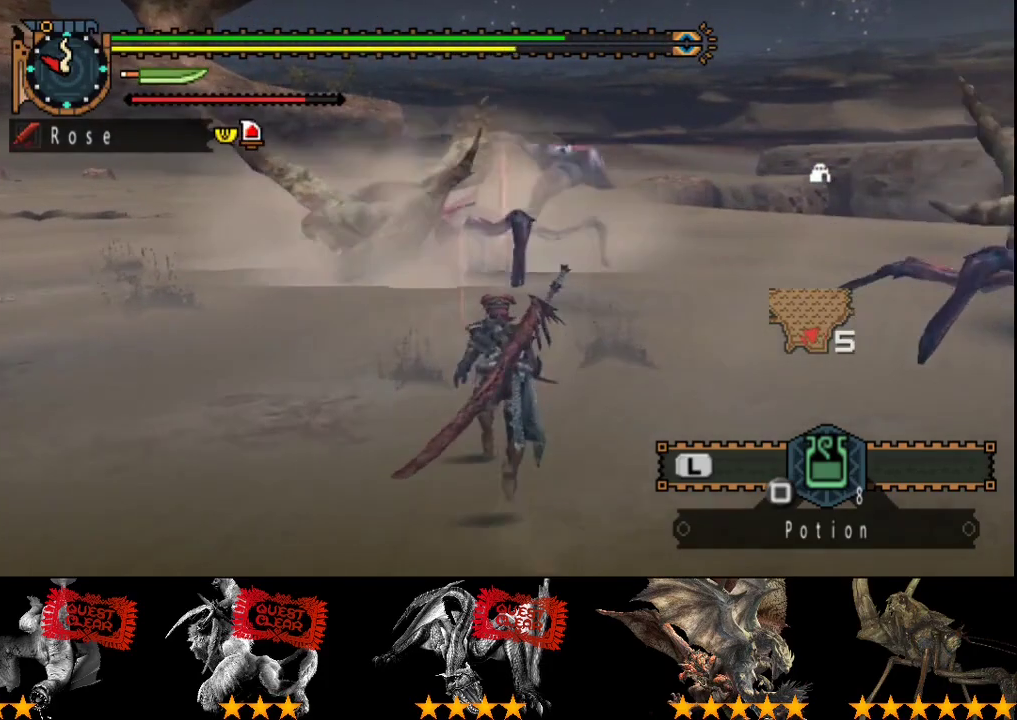
{"buttons": ["R2"], "left_stick": "up", "right_stick": "center", "events": []}
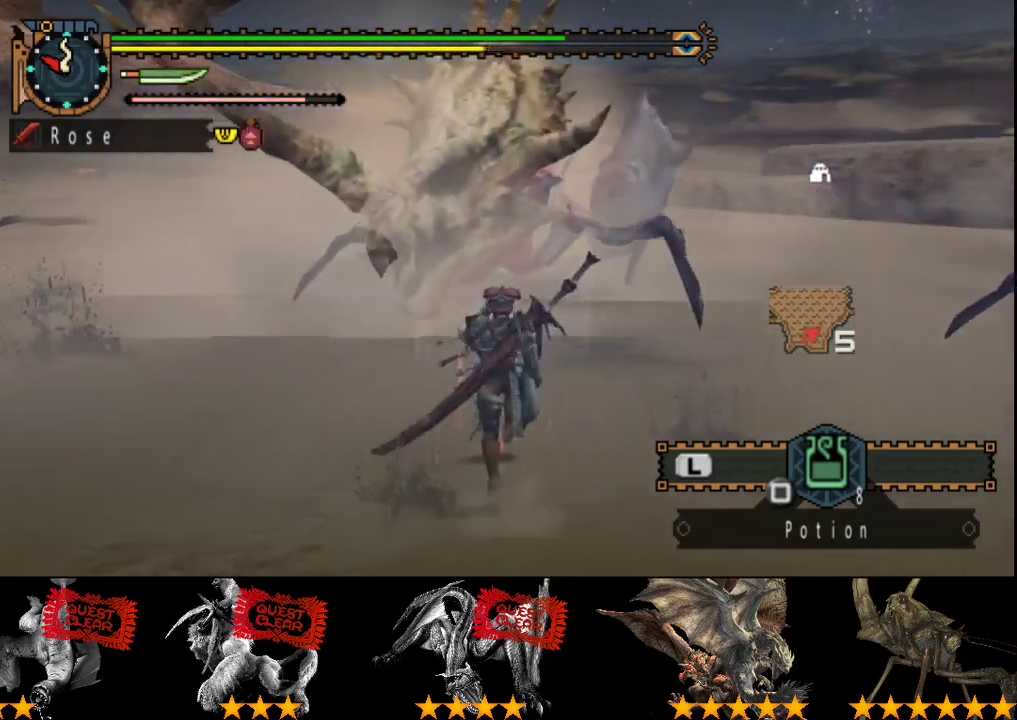
{"buttons": [], "left_stick": "up", "right_stick": "center", "events": [[283, "TRIANGLE", "down"], [383, "R2", "up"], [383, "TRIANGLE", "up"]]}
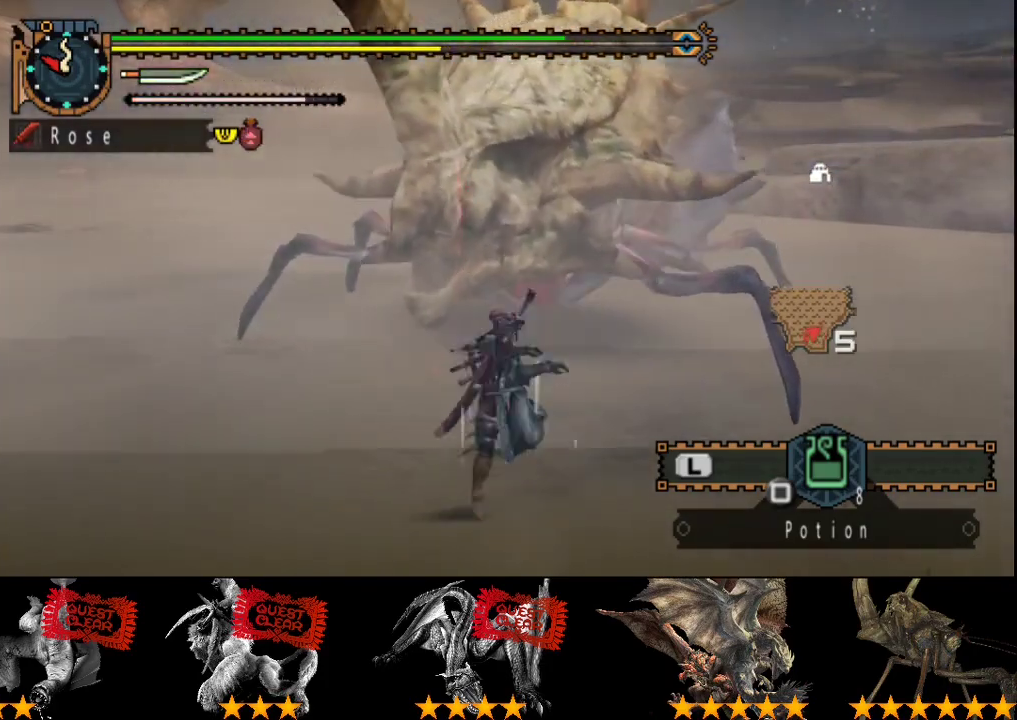
{"buttons": ["R2"], "left_stick": "up", "right_stick": "center", "events": [[100, "R2", "down"], [200, "R2", "up"], [267, "R2", "down"], [367, "R2", "up"], [433, "R2", "down"]]}
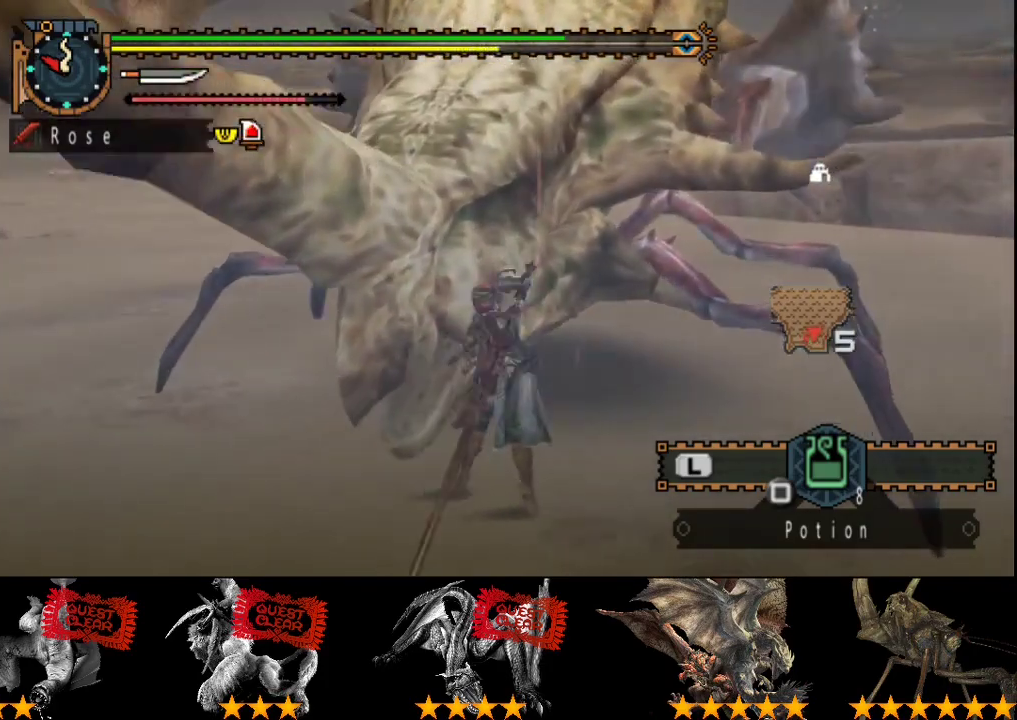
{"buttons": ["R2"], "left_stick": "up", "right_stick": "center", "events": [[33, "R2", "up"], [100, "R2", "down"], [200, "R2", "up"], [300, "R2", "down"], [367, "R2", "up"], [467, "R2", "down"]]}
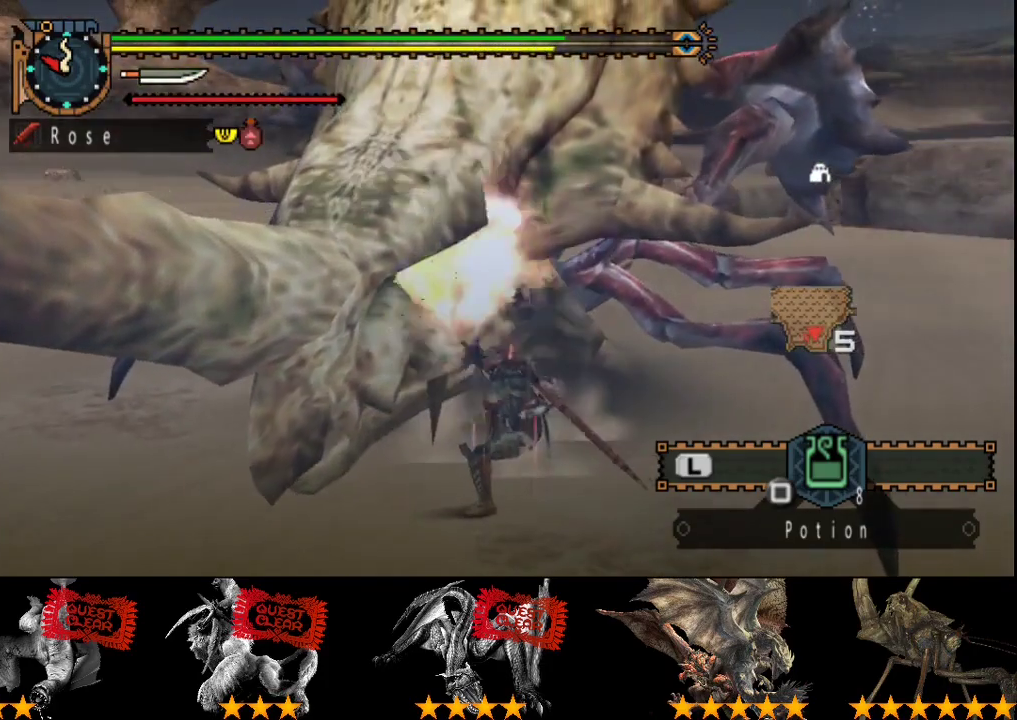
{"buttons": ["R2"], "left_stick": "up", "right_stick": "center", "events": [[33, "R2", "up"], [117, "R2", "down"], [183, "R2", "up"], [283, "R2", "down"], [350, "R2", "up"], [450, "R2", "down"]]}
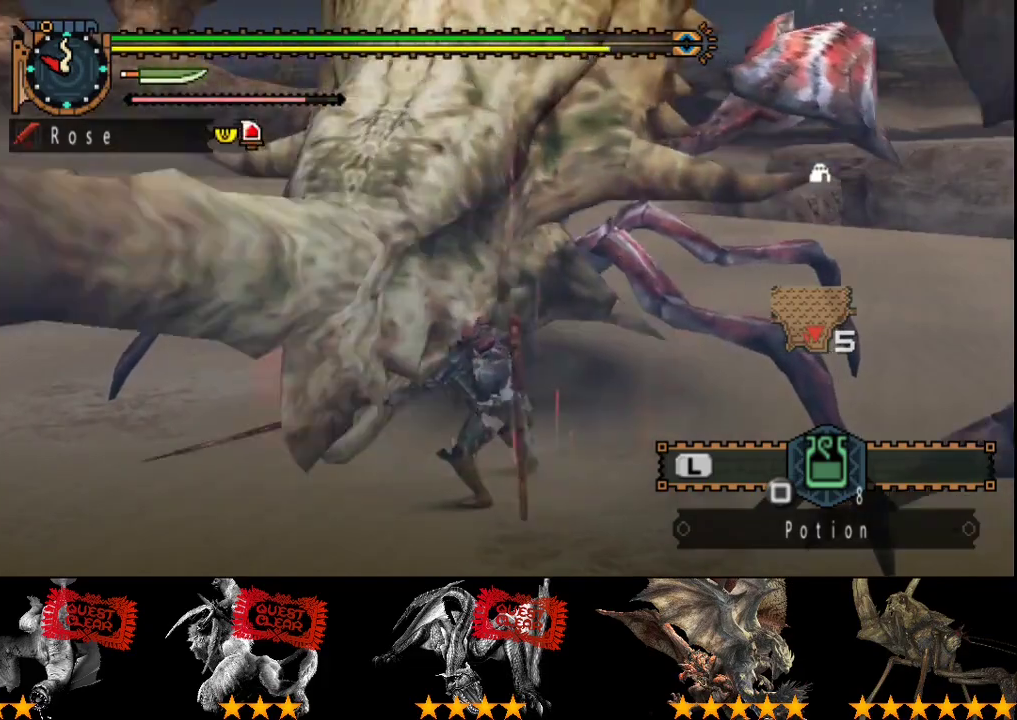
{"buttons": ["R2"], "left_stick": "up", "right_stick": "center", "events": [[17, "R2", "up"], [117, "R2", "down"], [183, "R2", "up"], [283, "R2", "down"], [383, "R2", "up"], [450, "R2", "down"]]}
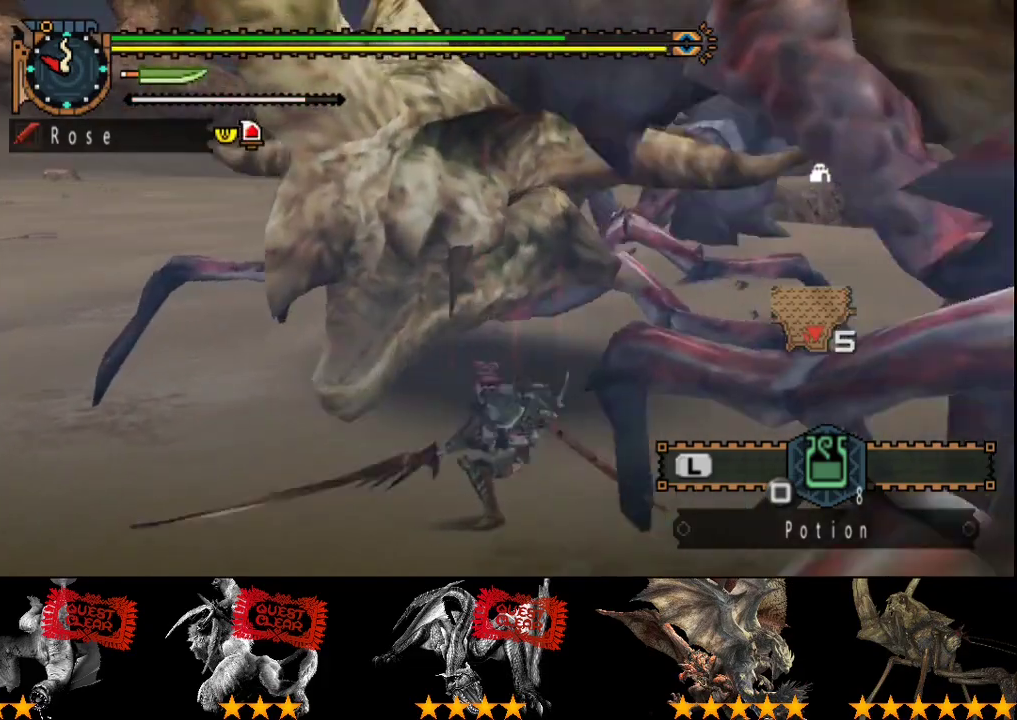
{"buttons": ["R2"], "left_stick": "up", "right_stick": "center", "events": [[33, "R2", "up"], [133, "R2", "down"], [200, "R2", "up"], [300, "R2", "down"], [367, "R2", "up"], [467, "R2", "down"]]}
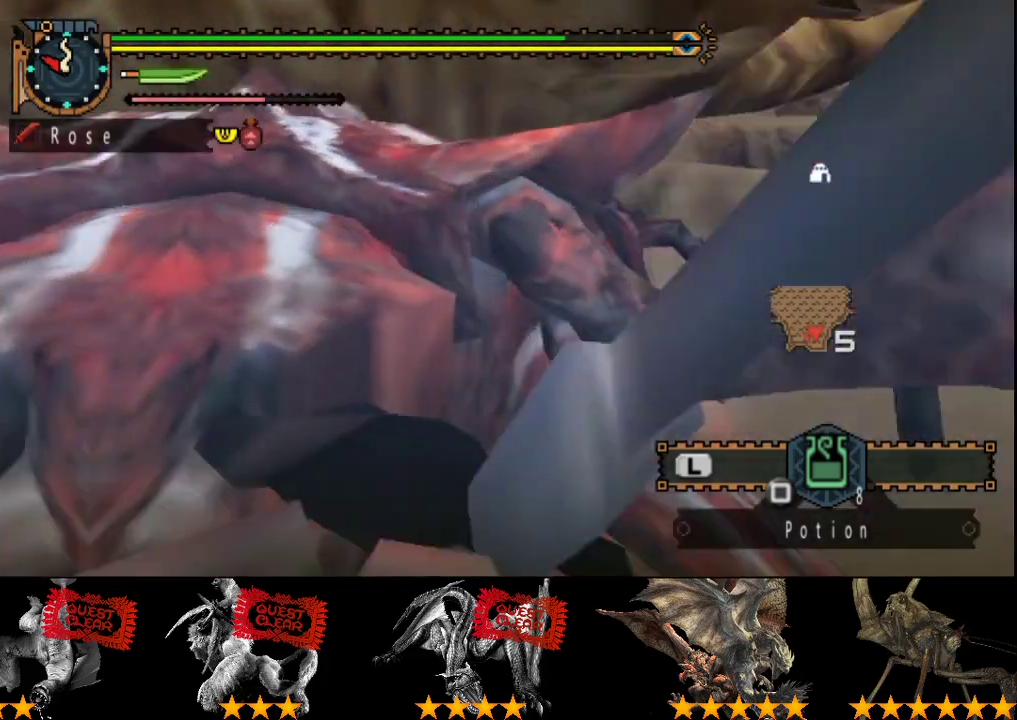
{"buttons": ["R2", "DPAD_LEFT"], "left_stick": "center", "right_stick": "center", "events": [[67, "R2", "up"], [133, "R2", "down"], [233, "R2", "up"], [300, "R2", "down"], [300, "left_stick", "center"], [400, "R2", "up"], [467, "R2", "down"], [500, "DPAD_LEFT", "down"]]}
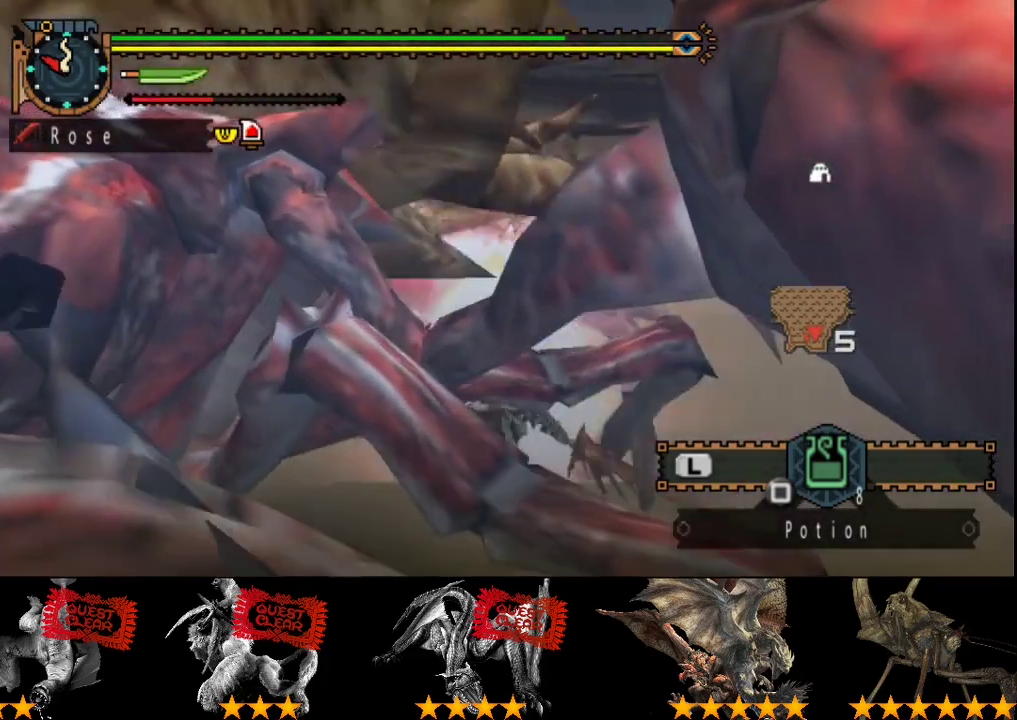
{"buttons": ["R2", "DPAD_LEFT"], "left_stick": "center", "right_stick": "center", "events": [[67, "R2", "up"], [133, "R2", "down"], [233, "R2", "up"], [267, "DPAD_LEFT", "up"], [300, "R2", "down"], [400, "DPAD_LEFT", "down"], [400, "R2", "up"], [467, "R2", "down"]]}
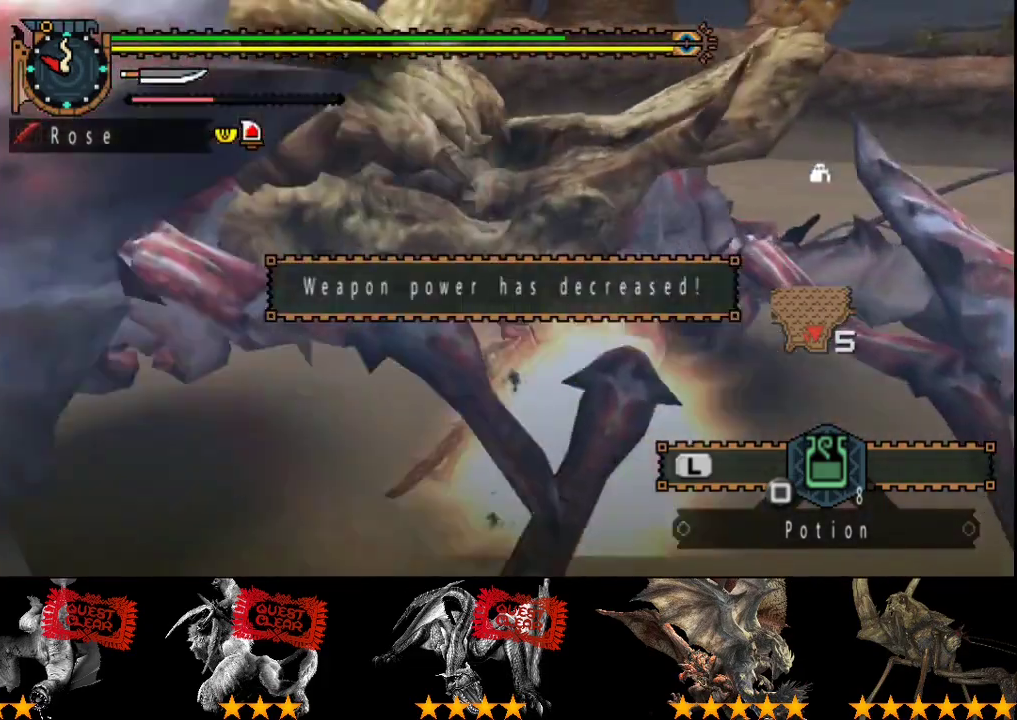
{"buttons": [], "left_stick": "center", "right_stick": "center", "events": [[50, "DPAD_LEFT", "up"], [50, "R2", "up"], [150, "R2", "down"], [217, "R2", "up"], [283, "R2", "down"], [383, "R2", "up"]]}
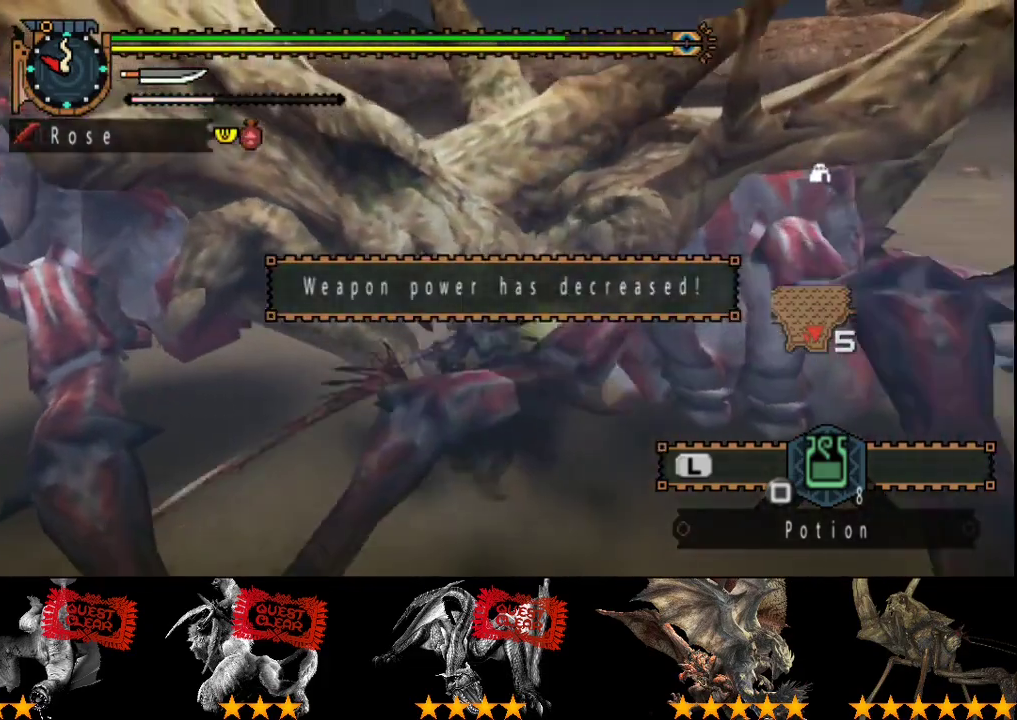
{"buttons": ["CIRCLE", "TRIANGLE"], "left_stick": "center", "right_stick": "center", "events": [[150, "CIRCLE", "down"], [150, "TRIANGLE", "down"], [250, "CIRCLE", "up"], [250, "TRIANGLE", "up"], [317, "CIRCLE", "down"], [317, "TRIANGLE", "down"], [417, "CIRCLE", "up"], [417, "TRIANGLE", "up"], [483, "CIRCLE", "down"], [483, "TRIANGLE", "down"]]}
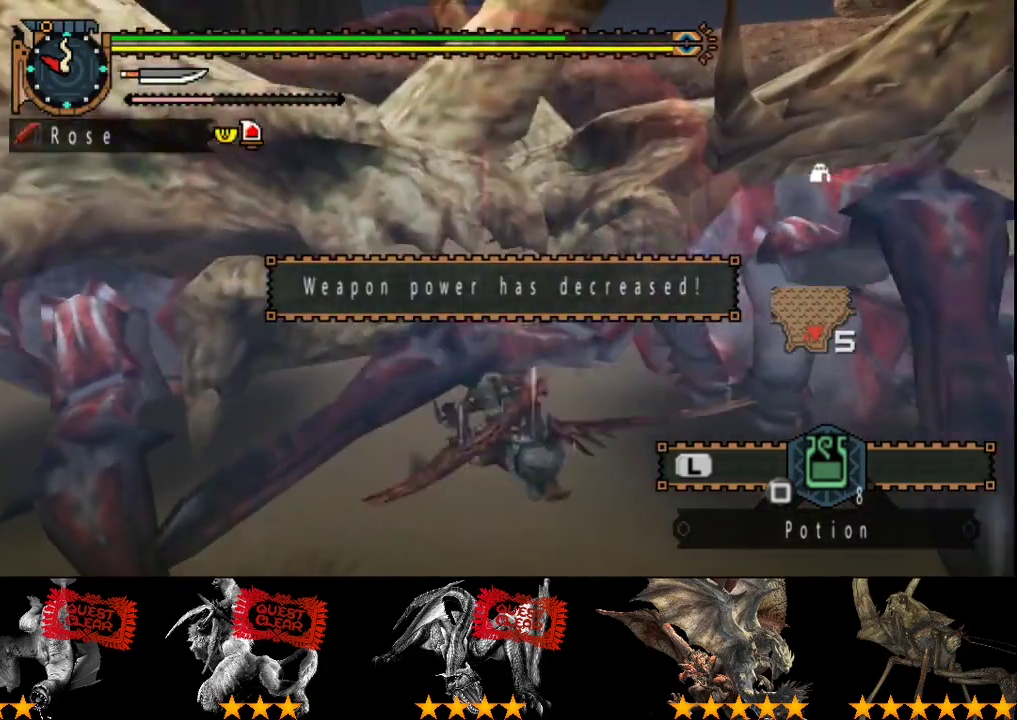
{"buttons": ["CIRCLE", "TRIANGLE"], "left_stick": "center", "right_stick": "center", "events": [[50, "CIRCLE", "up"], [50, "TRIANGLE", "up"], [117, "CIRCLE", "down"], [117, "TRIANGLE", "down"], [217, "CIRCLE", "up"], [283, "CIRCLE", "down"], [350, "CIRCLE", "up"], [350, "TRIANGLE", "up"], [417, "CIRCLE", "down"], [417, "TRIANGLE", "down"]]}
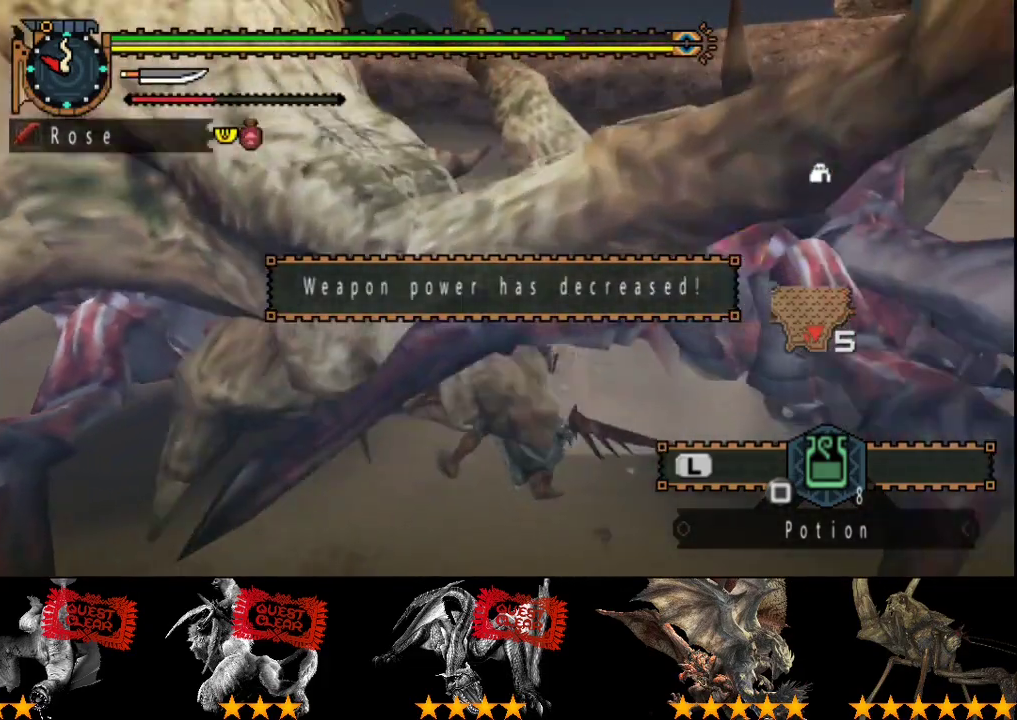
{"buttons": ["TRIANGLE"], "left_stick": "center", "right_stick": "center", "events": [[17, "CIRCLE", "up"], [83, "CIRCLE", "down"], [150, "CIRCLE", "up"], [150, "TRIANGLE", "up"], [217, "CIRCLE", "down"], [217, "TRIANGLE", "down"], [317, "CIRCLE", "up"], [317, "TRIANGLE", "up"], [383, "CIRCLE", "down"], [383, "TRIANGLE", "down"], [467, "CIRCLE", "up"]]}
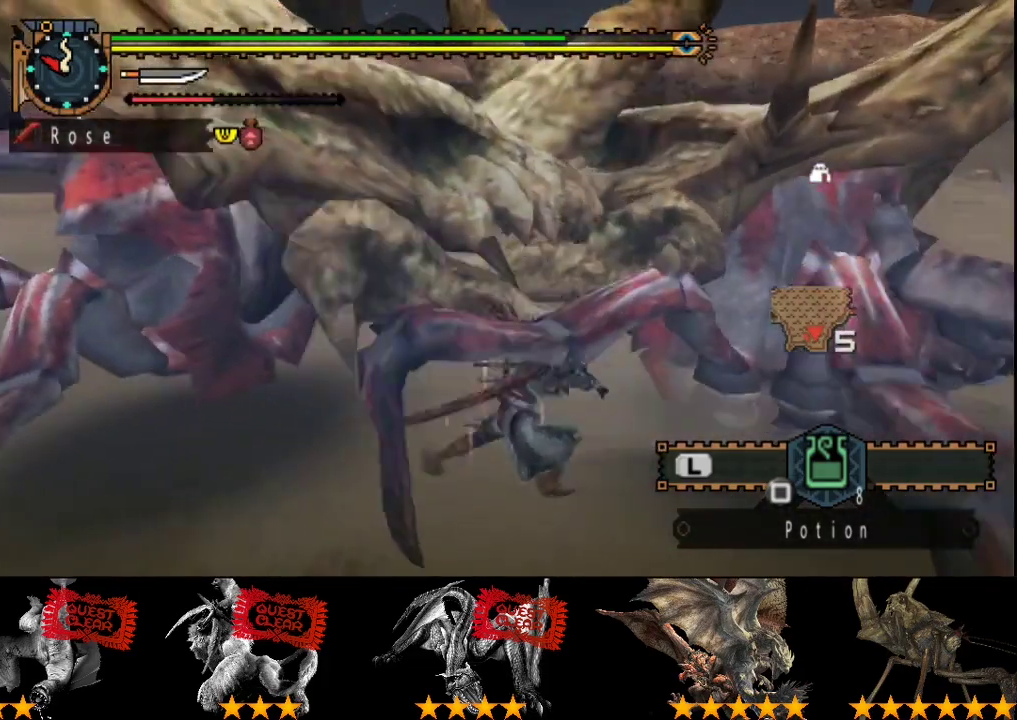
{"buttons": [], "left_stick": "down", "right_stick": "center", "events": [[33, "CIRCLE", "down"], [133, "CIRCLE", "up"], [200, "CIRCLE", "down"], [233, "left_stick", "down"], [300, "CIRCLE", "up"], [300, "TRIANGLE", "up"]]}
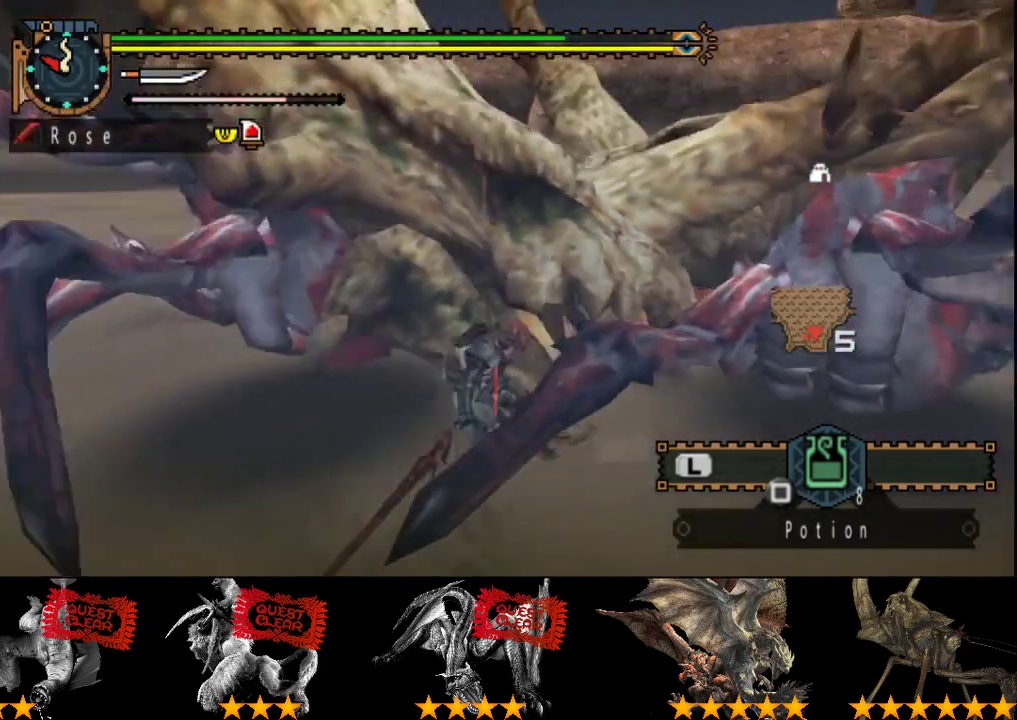
{"buttons": [], "left_stick": "down", "right_stick": "center", "events": []}
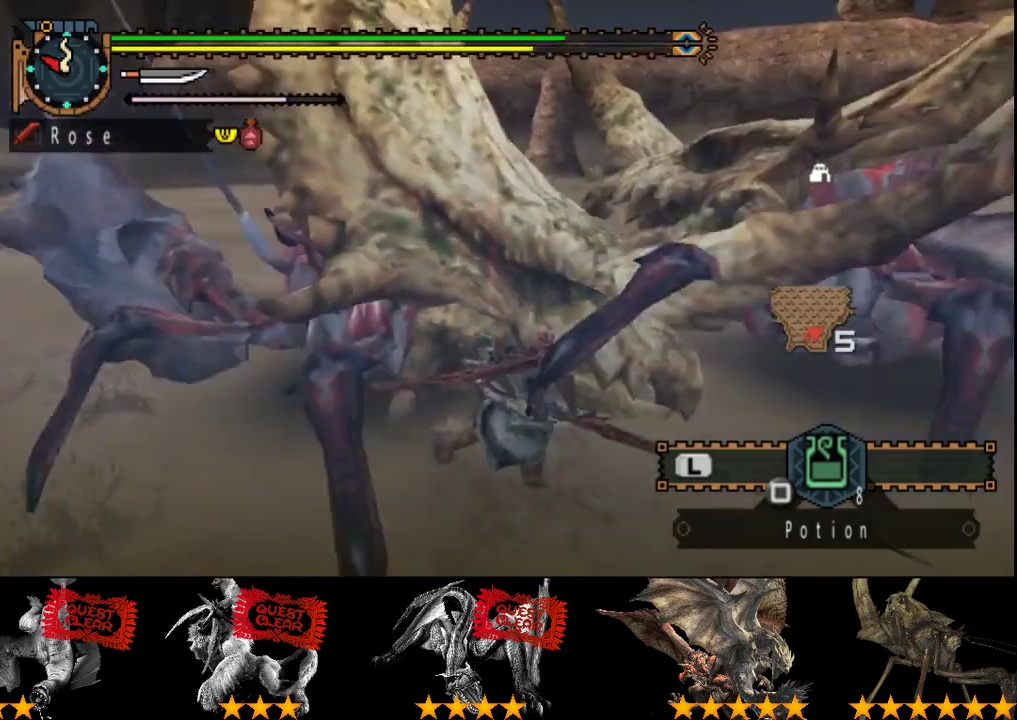
{"buttons": [], "left_stick": "down", "right_stick": "center", "events": []}
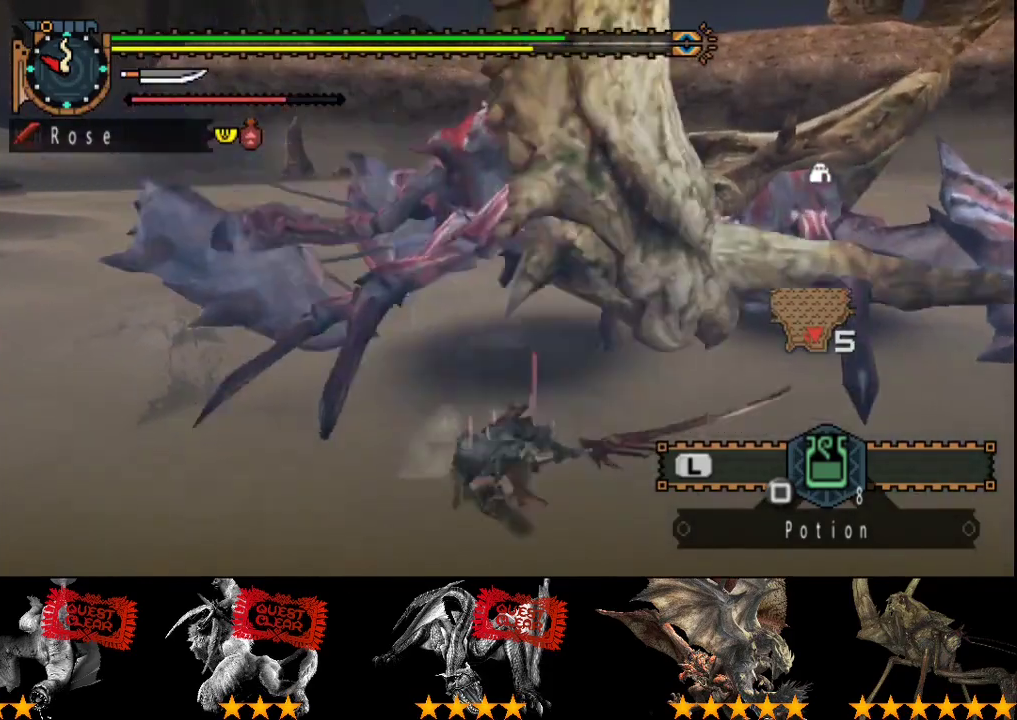
{"buttons": [], "left_stick": "down-left", "right_stick": "center", "events": [[17, "right_stick", "right"], [83, "left_stick", "center"], [250, "left_stick", "down"], [350, "right_stick", "center"], [417, "left_stick", "down-left"]]}
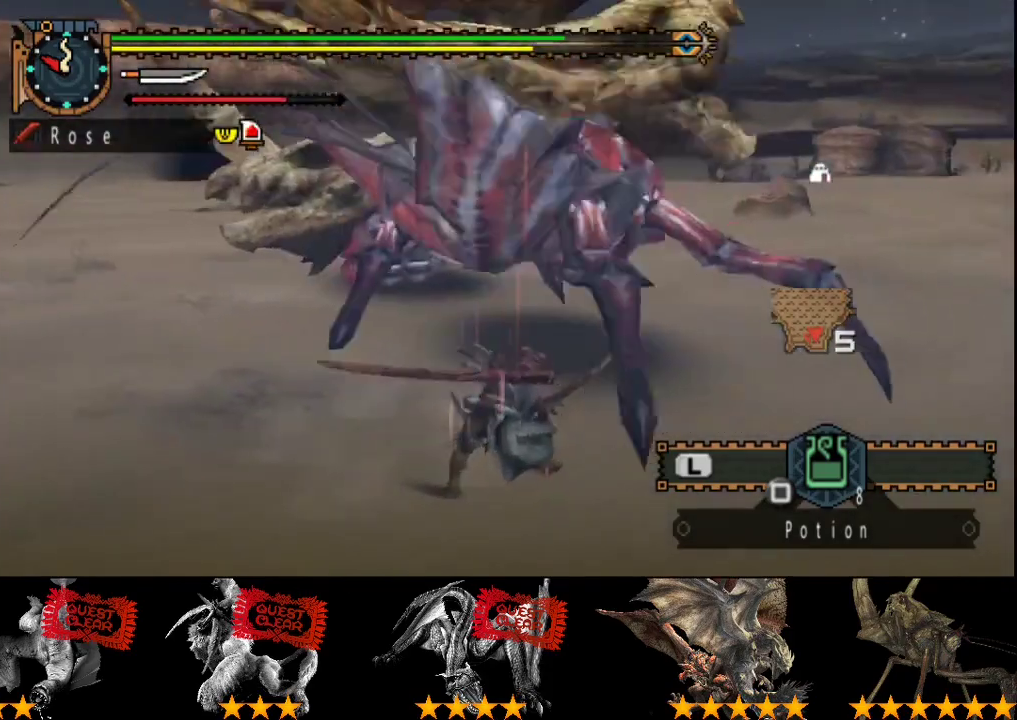
{"buttons": [], "left_stick": "left", "right_stick": "center", "events": [[467, "left_stick", "left"]]}